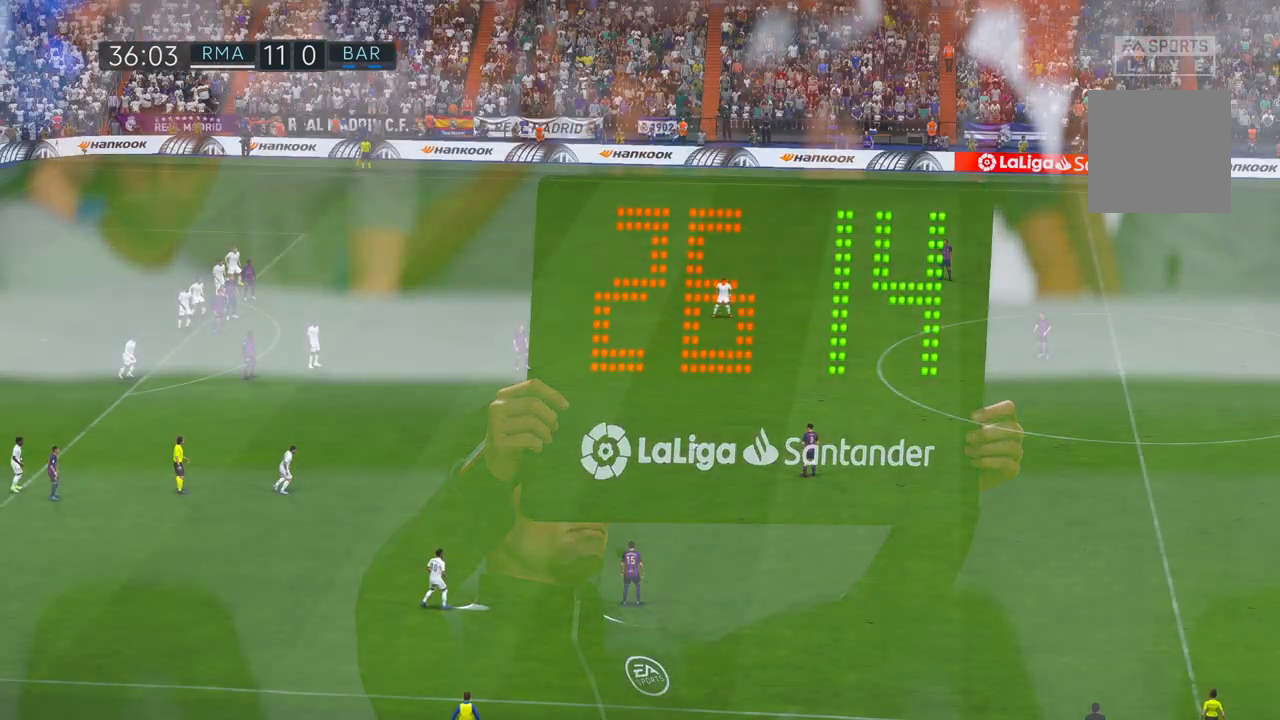
Gameplay with a controller (Xbox layout); each line is a JSON object with the inputs held at the frame after it. "events" lists button and stick changes between this image and that frame as [ms after this image, input, new state], when the widget could be followed in between. Not read: L3 R2 R3.
{"buttons": [], "left_stick": "center", "right_stick": "center", "events": []}
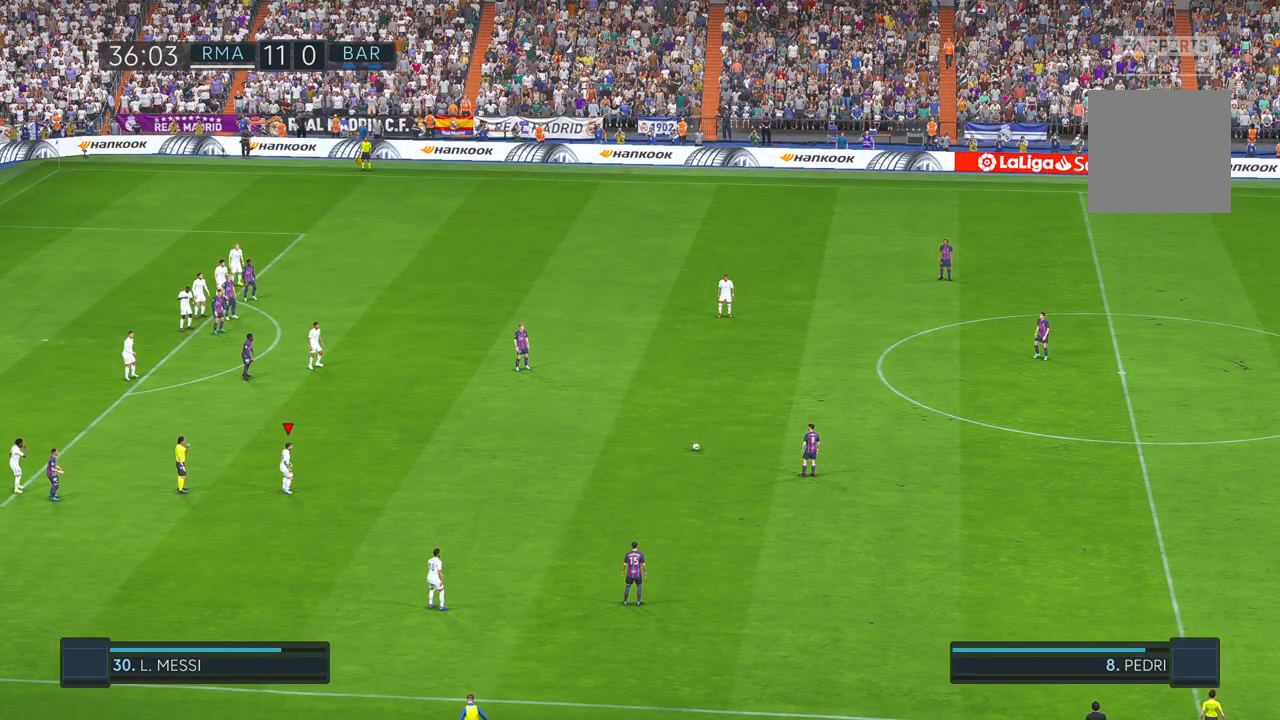
{"buttons": [], "left_stick": "center", "right_stick": "center", "events": []}
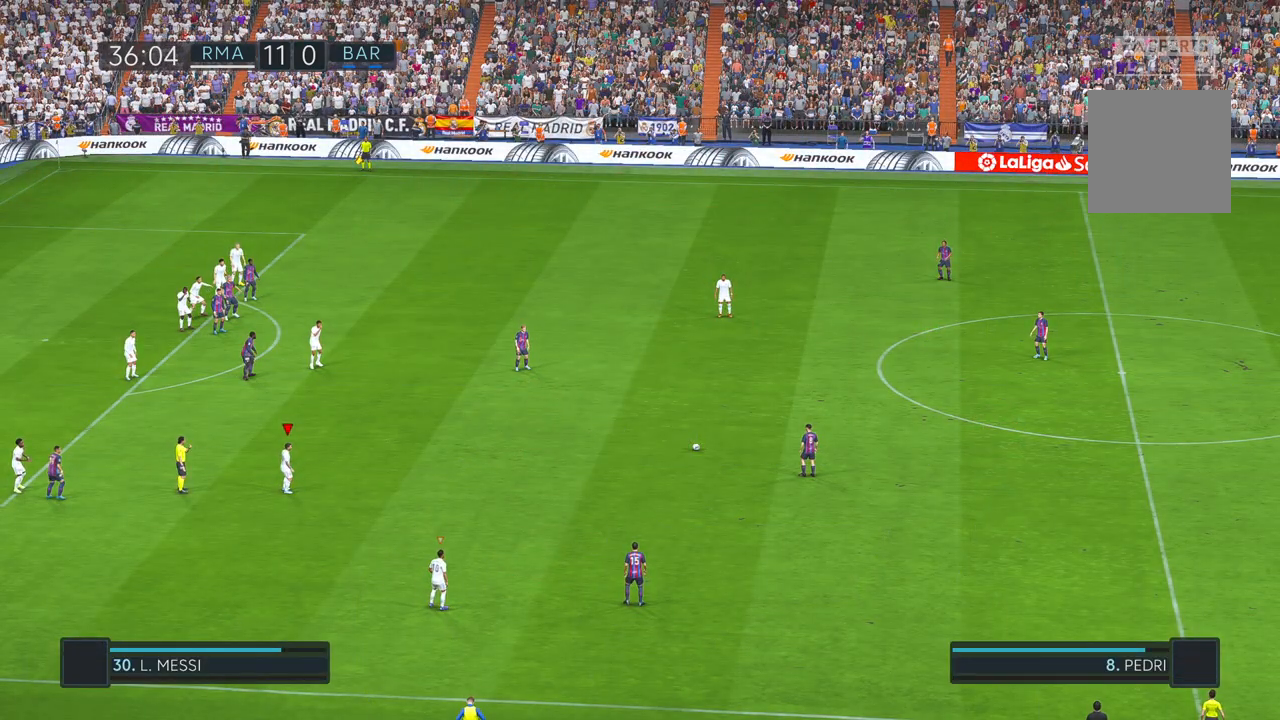
{"buttons": [], "left_stick": "center", "right_stick": "center", "events": []}
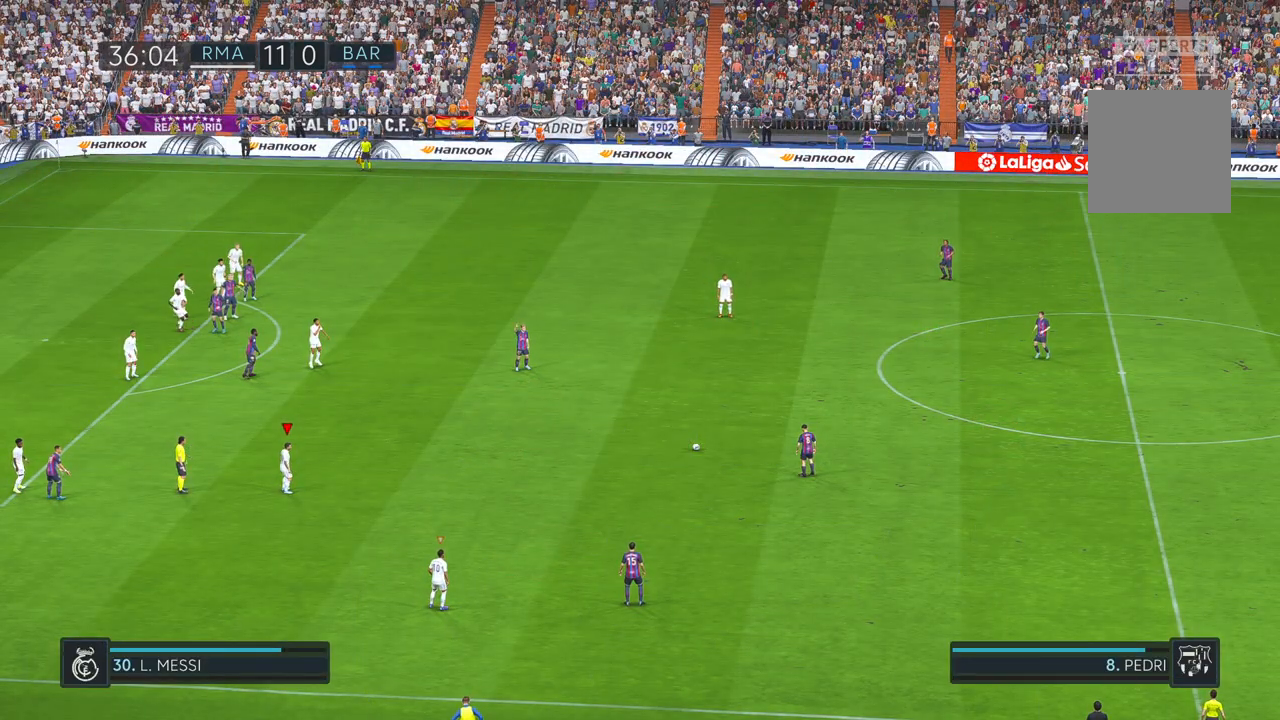
{"buttons": [], "left_stick": "center", "right_stick": "center", "events": []}
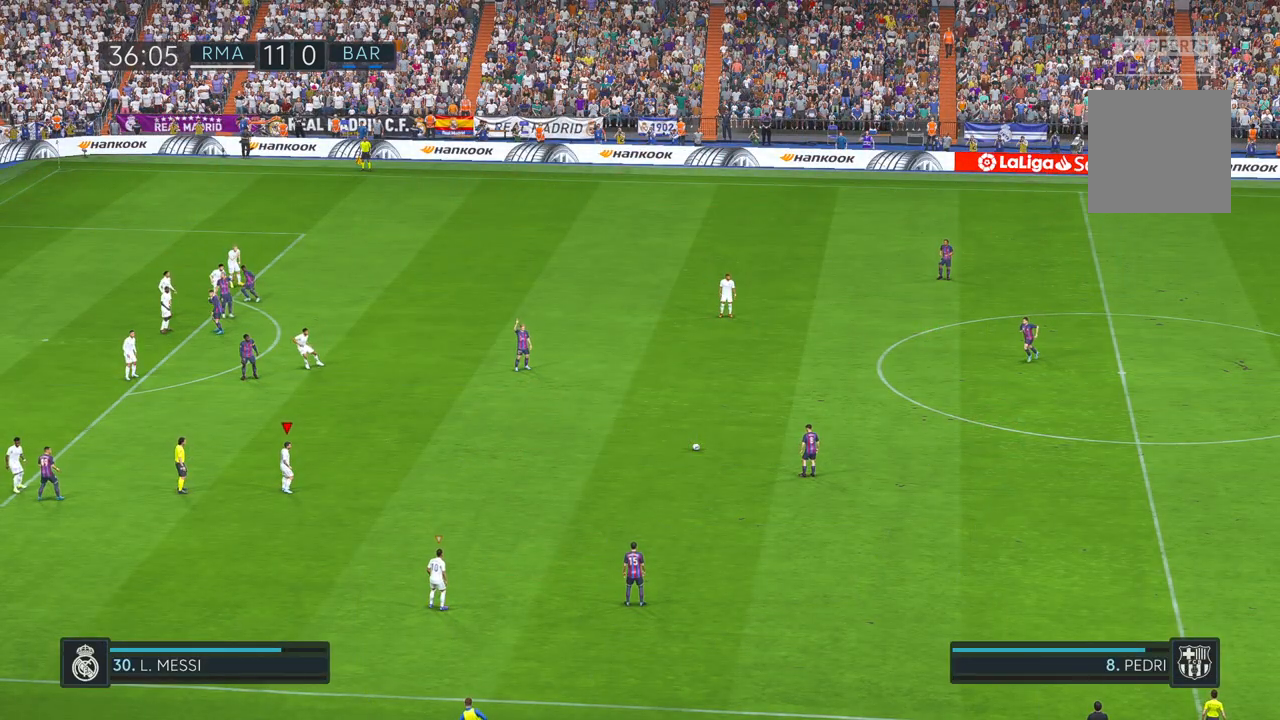
{"buttons": [], "left_stick": "center", "right_stick": "center", "events": []}
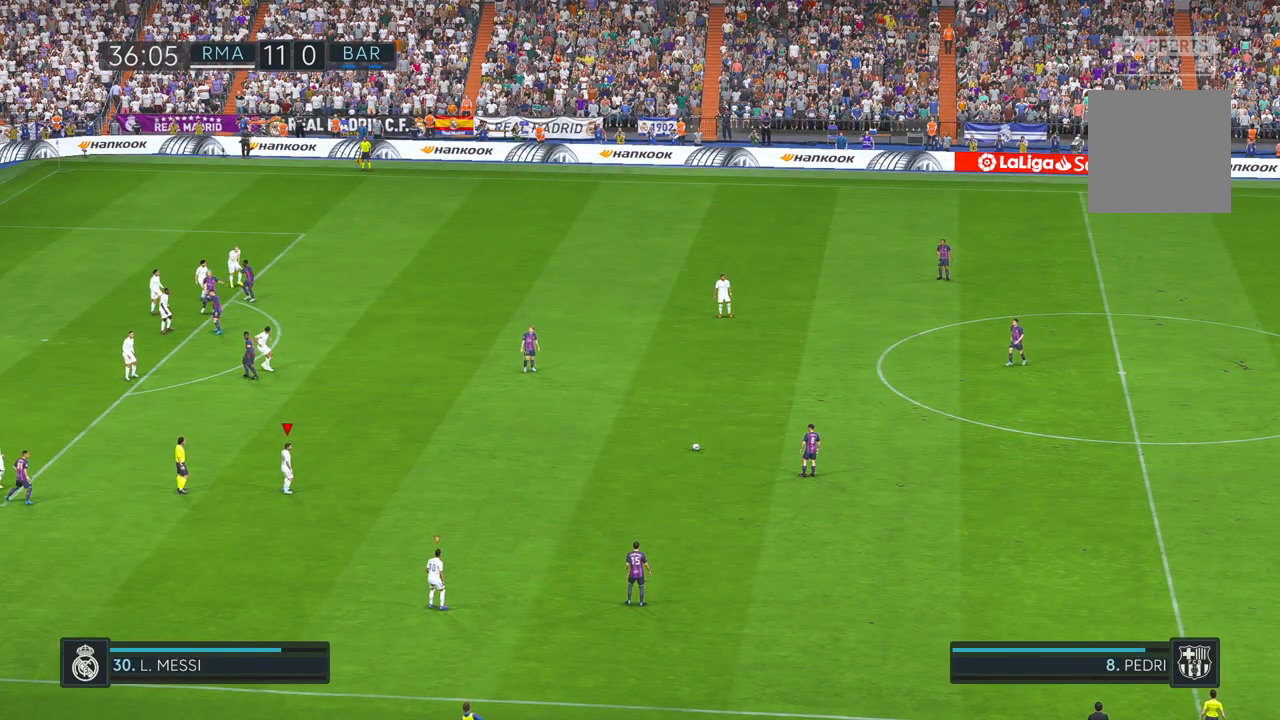
{"buttons": [], "left_stick": "center", "right_stick": "center", "events": []}
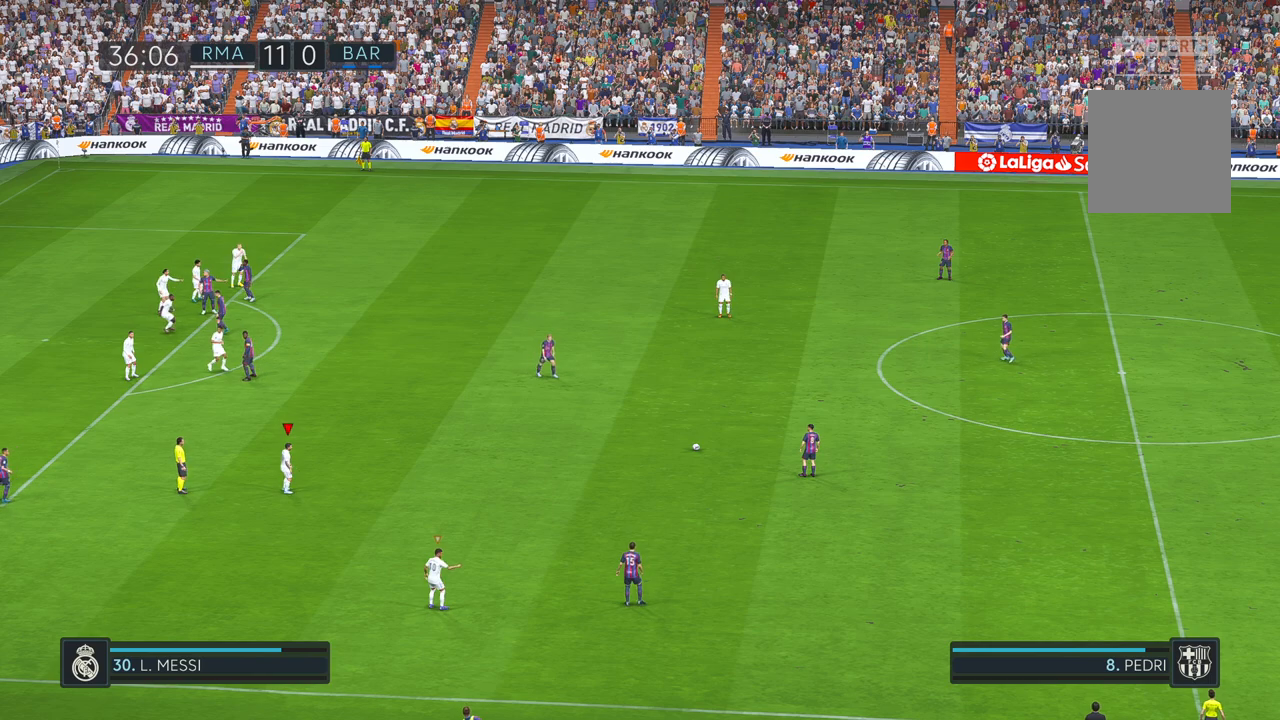
{"buttons": [], "left_stick": "up", "right_stick": "center", "events": [[467, "left_stick", "up"]]}
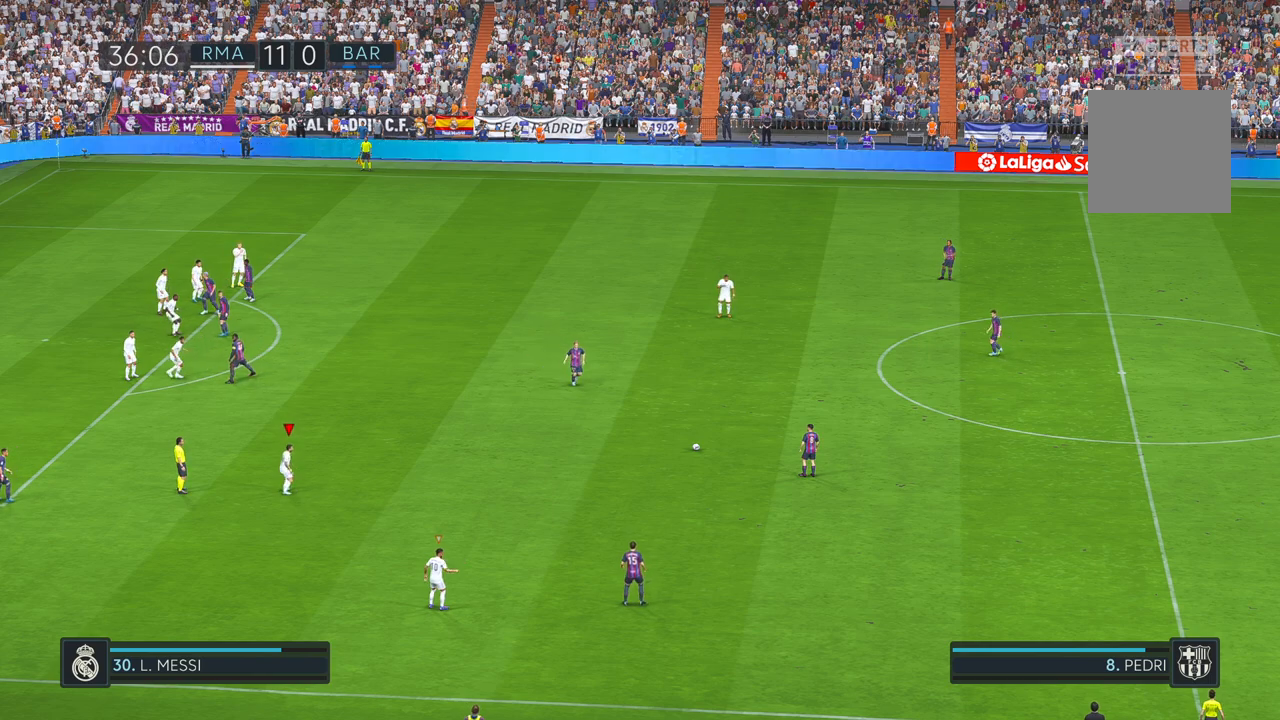
{"buttons": [], "left_stick": "up-right", "right_stick": "center", "events": [[350, "left_stick", "up-right"]]}
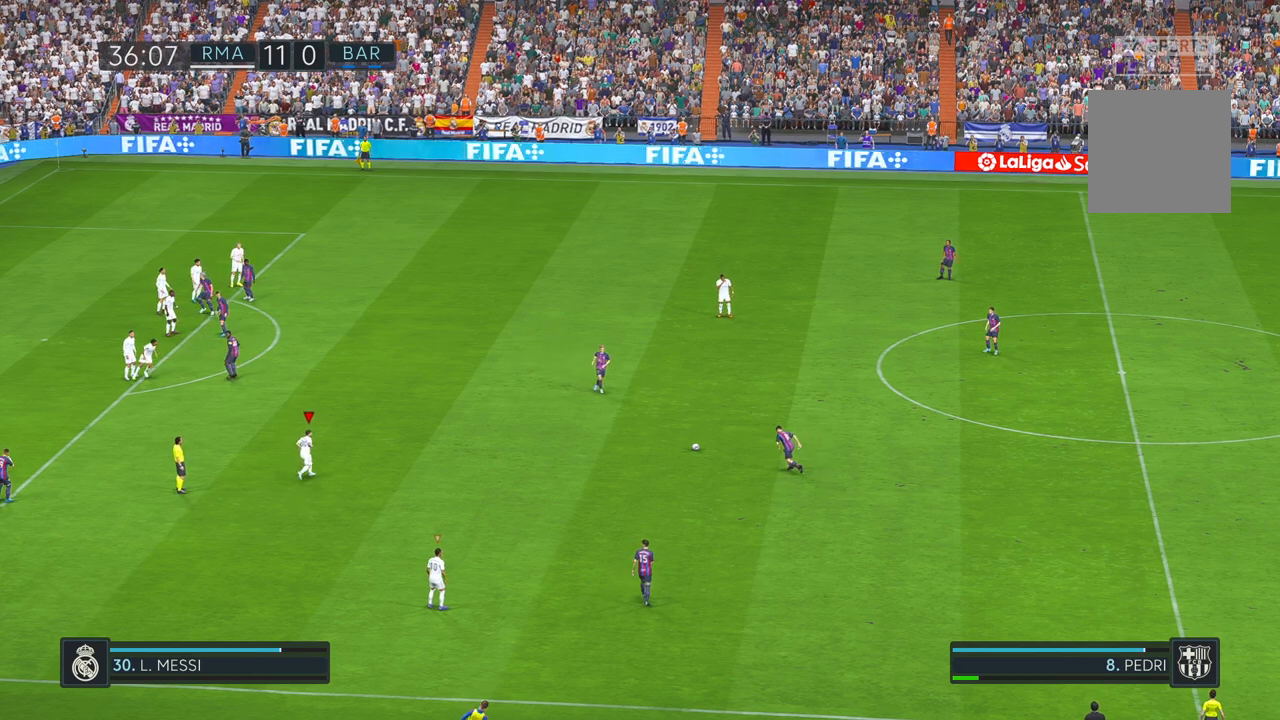
{"buttons": [], "left_stick": "up-right", "right_stick": "center", "events": []}
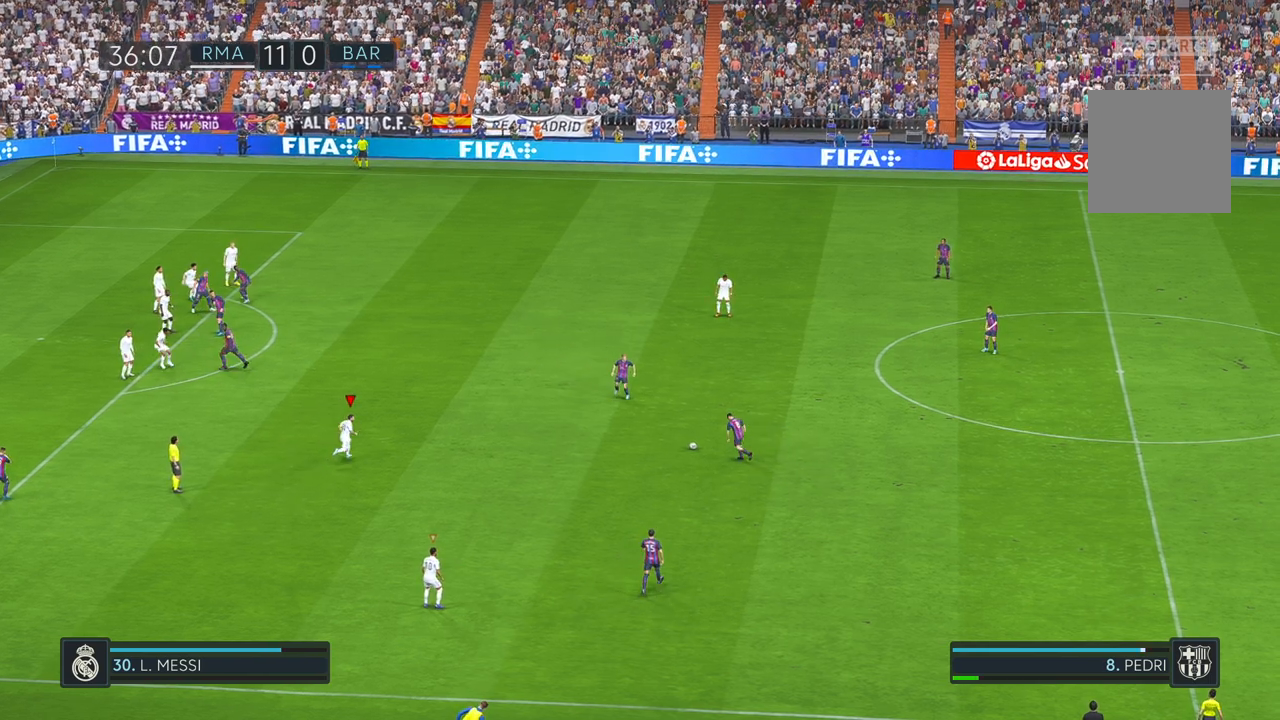
{"buttons": [], "left_stick": "up-right", "right_stick": "center", "events": []}
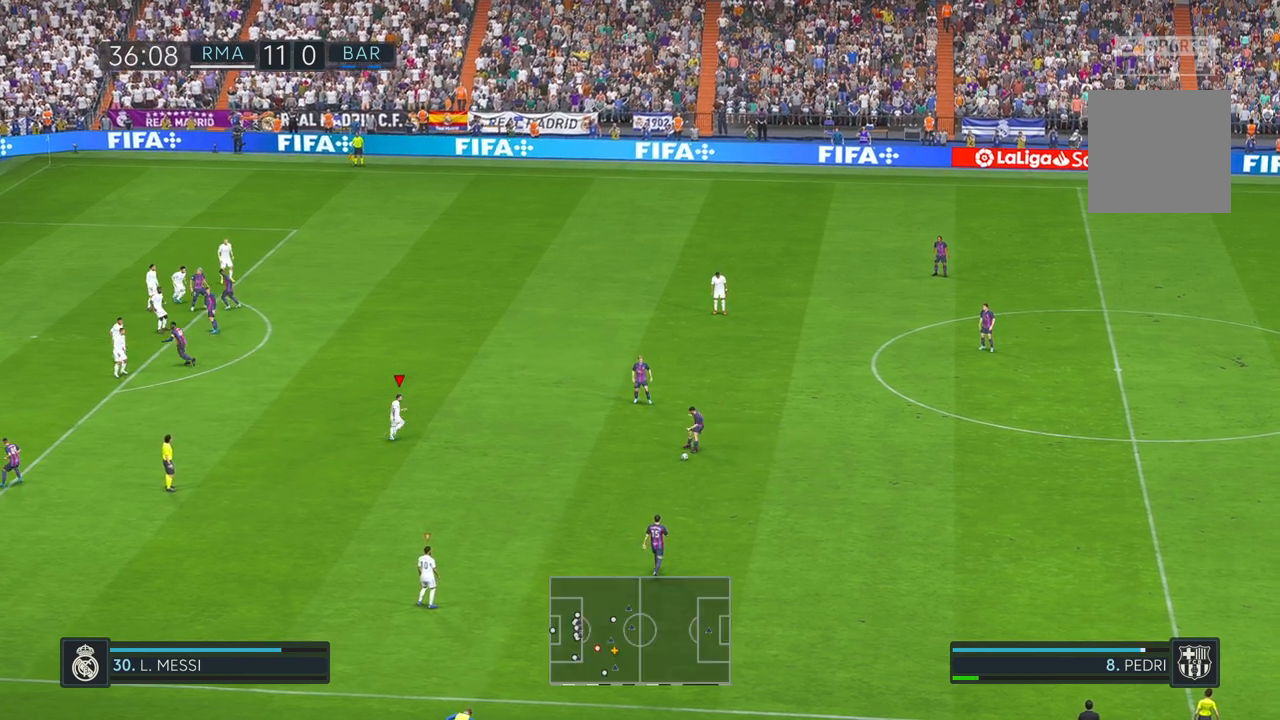
{"buttons": ["L1"], "left_stick": "center", "right_stick": "center", "events": [[117, "left_stick", "center"], [217, "left_stick", "down-left"], [417, "left_stick", "center"], [483, "L1", "down"]]}
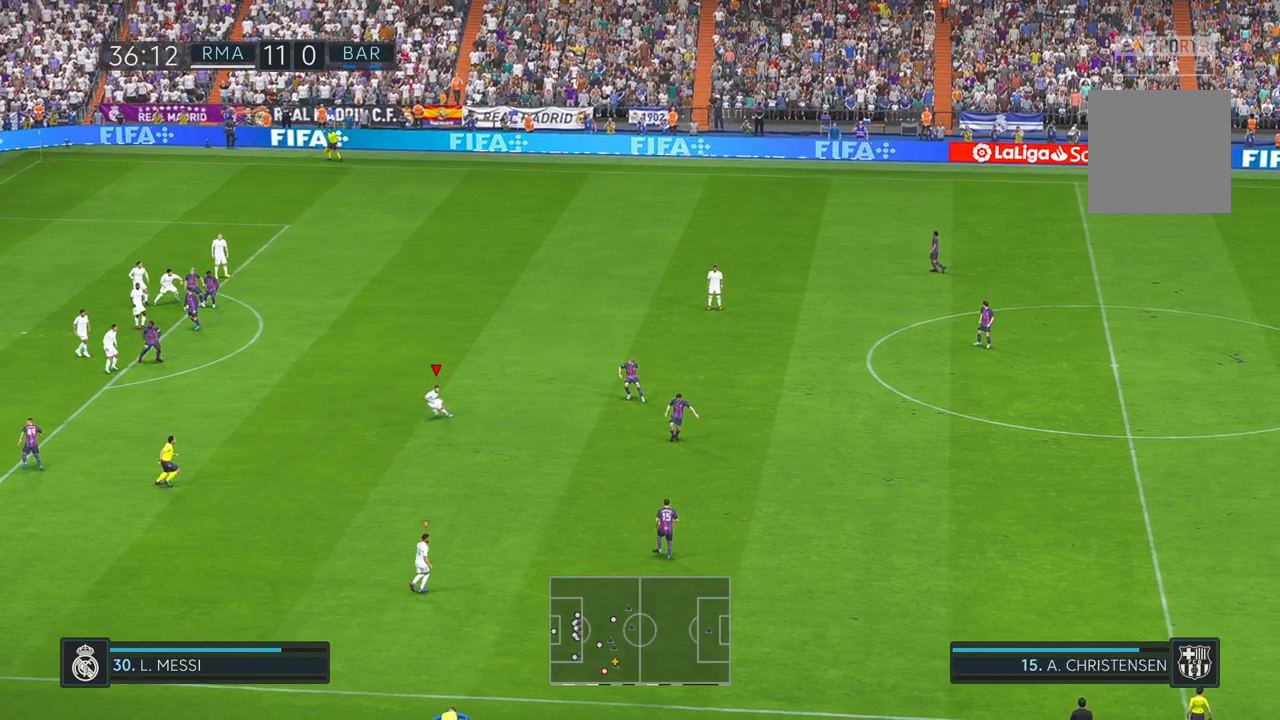
{"buttons": [], "left_stick": "up-right", "right_stick": "center", "events": [[33, "left_stick", "up-right"], [50, "L1", "up"]]}
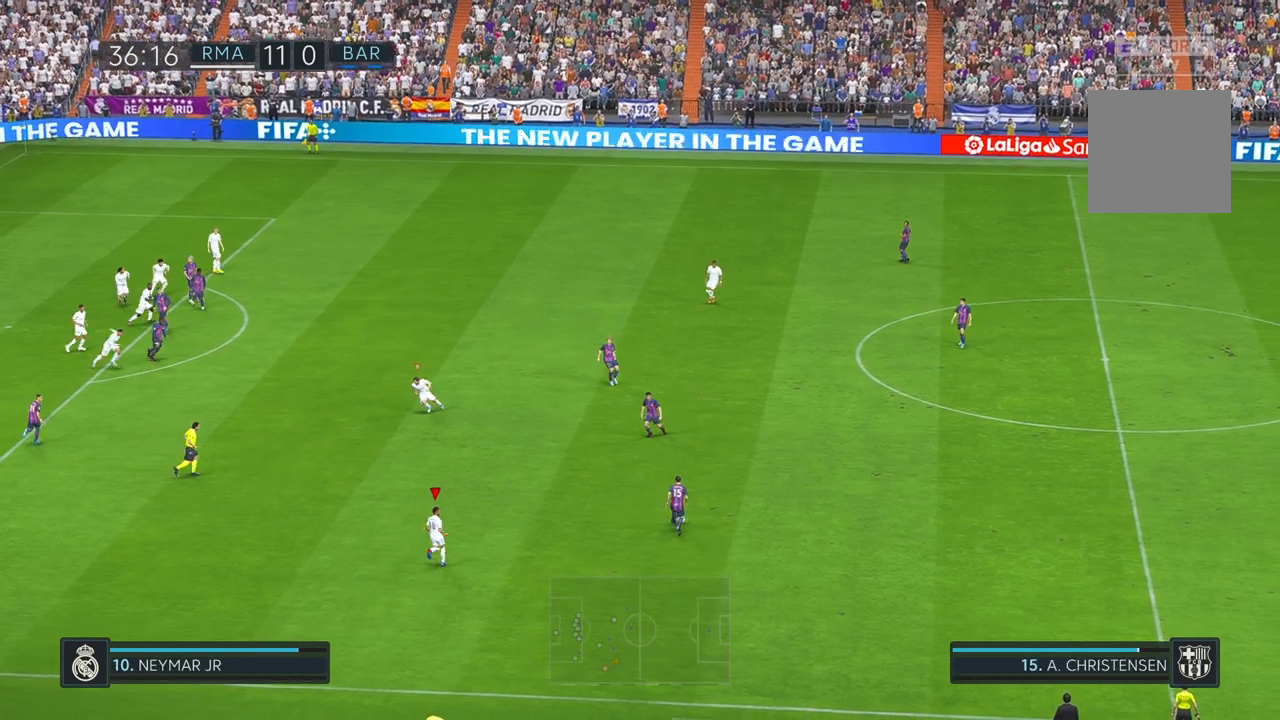
{"buttons": [], "left_stick": "up-right", "right_stick": "center", "events": [[217, "L1", "down"], [350, "L1", "up"]]}
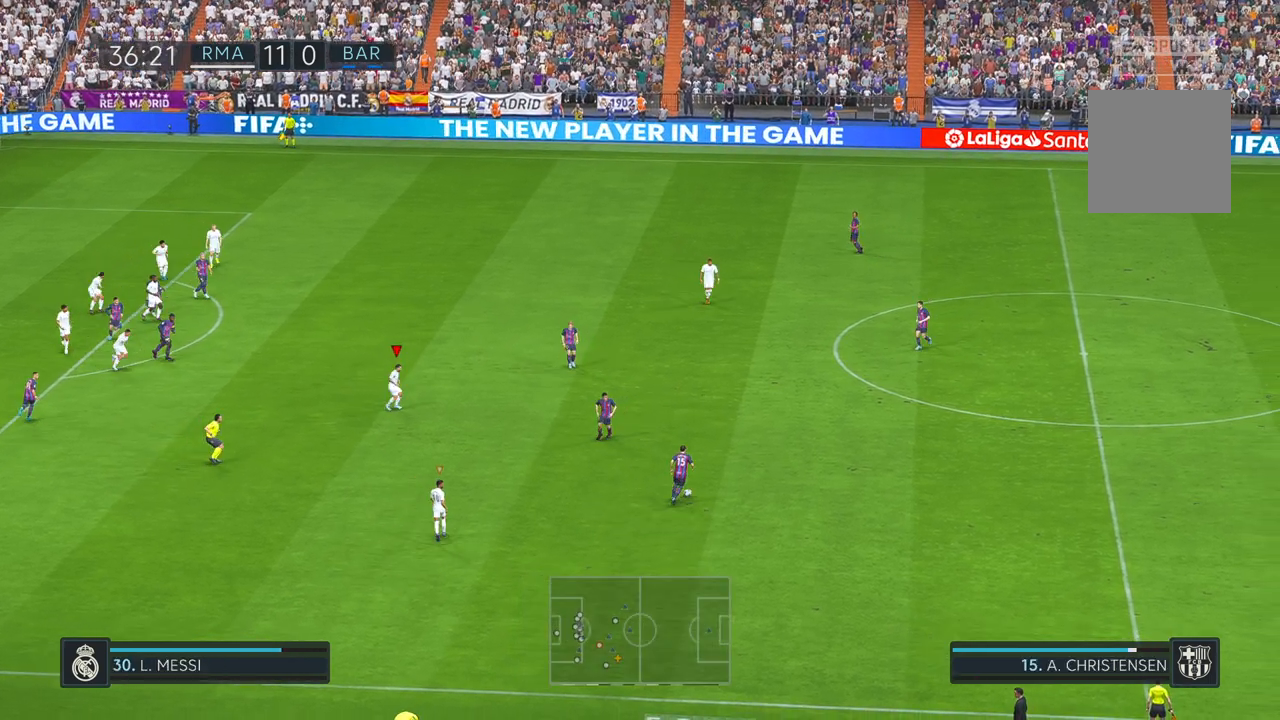
{"buttons": [], "left_stick": "up-right", "right_stick": "center", "events": []}
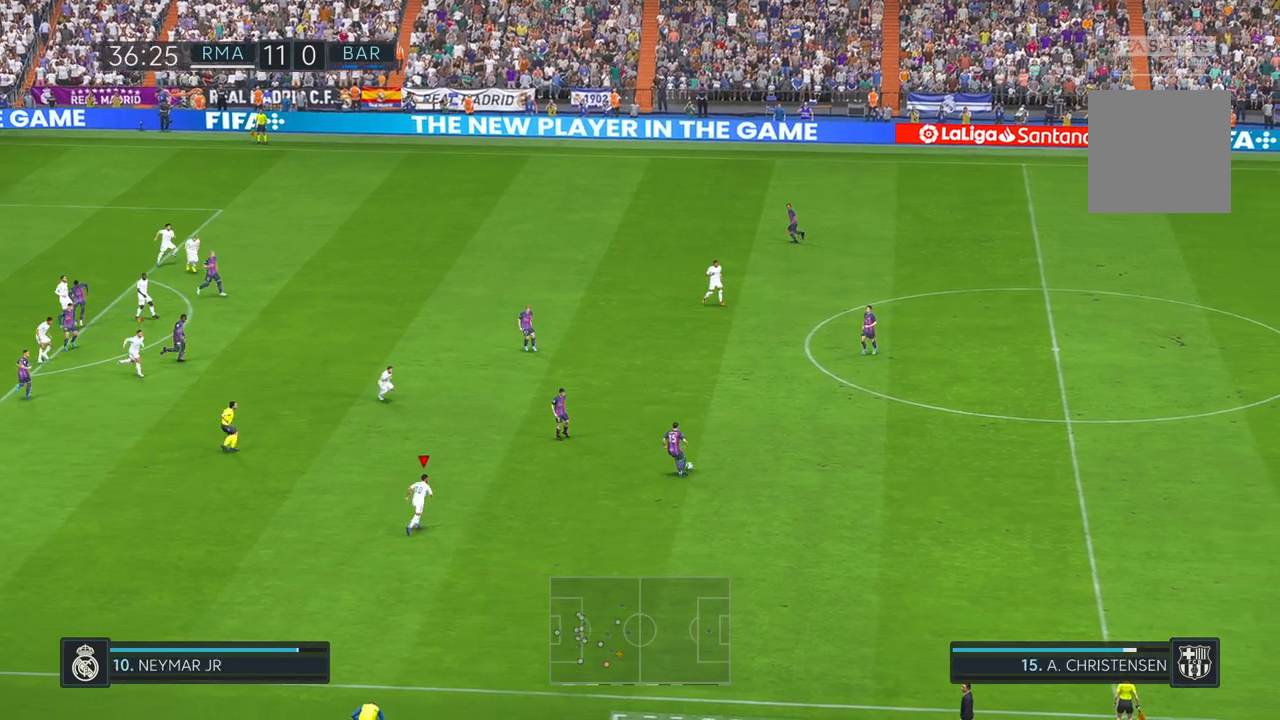
{"buttons": [], "left_stick": "right", "right_stick": "center"}
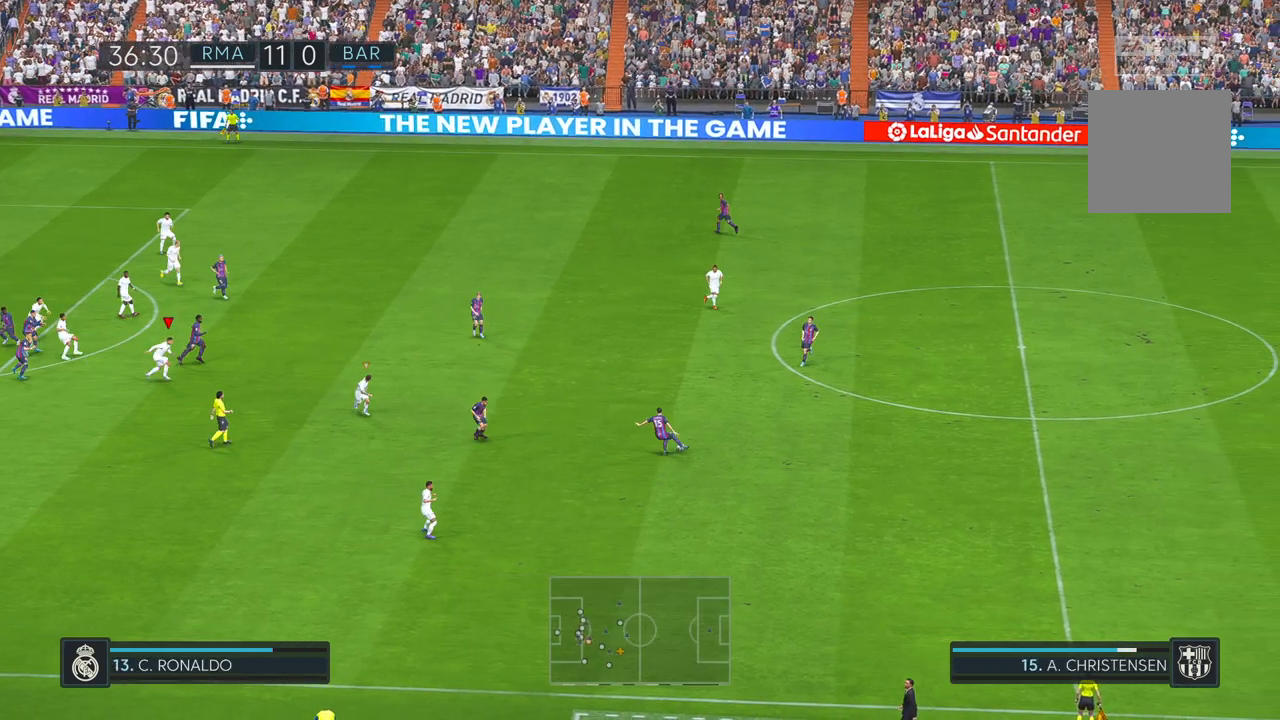
{"buttons": [], "left_stick": "right", "right_stick": "center", "events": []}
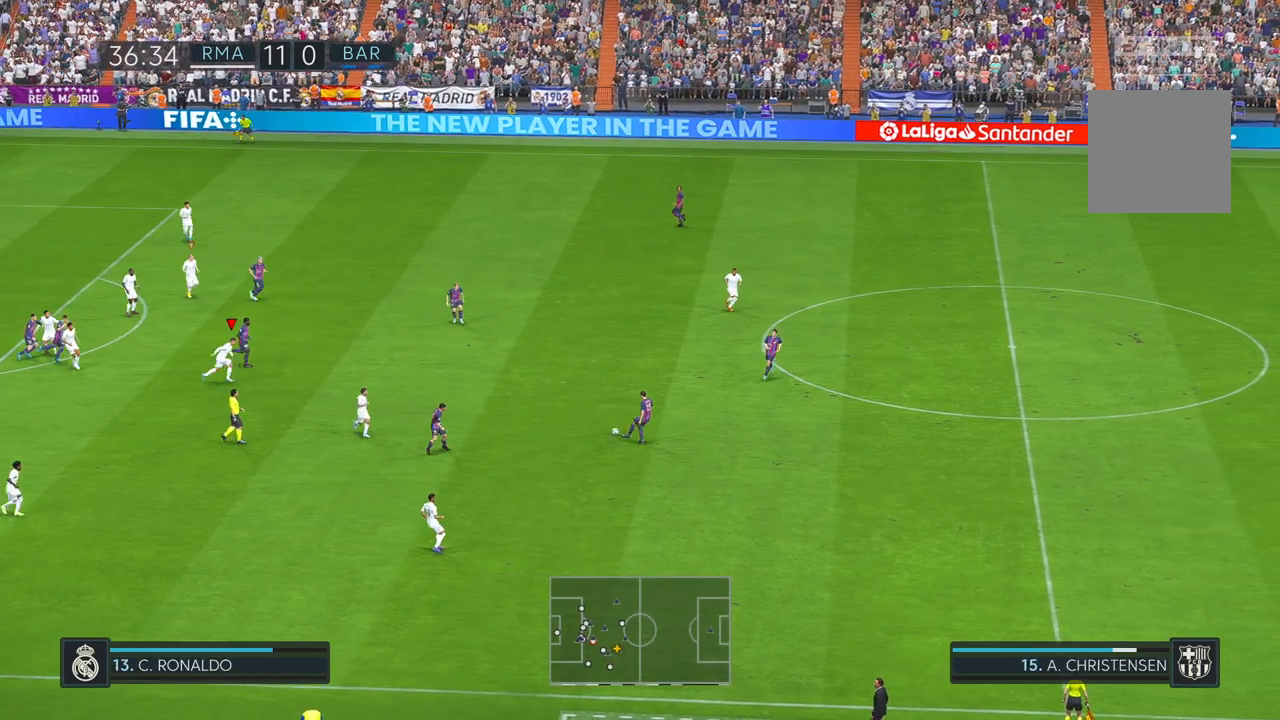
{"buttons": [], "left_stick": "up-right", "right_stick": "center", "events": [[467, "left_stick", "up-right"]]}
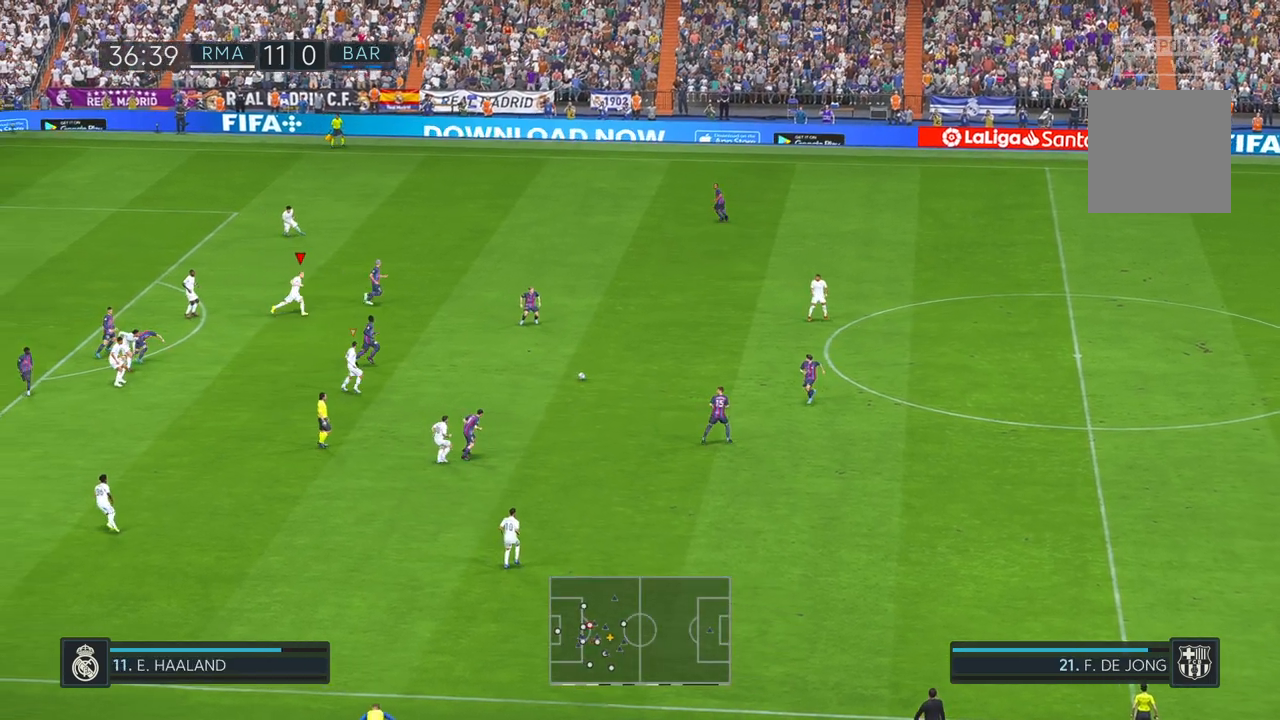
{"buttons": [], "left_stick": "up-right", "right_stick": "center", "events": []}
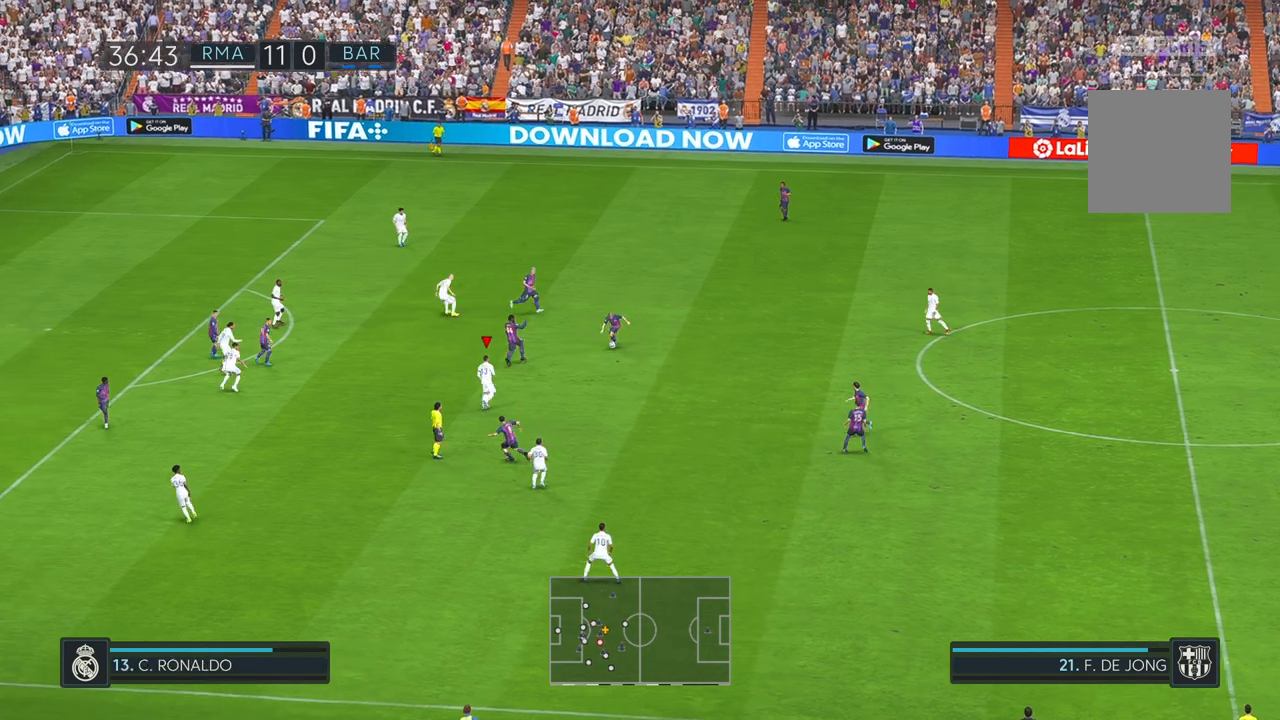
{"buttons": [], "left_stick": "up", "right_stick": "center", "events": [[133, "left_stick", "up"], [417, "X", "down"], [467, "X", "up"]]}
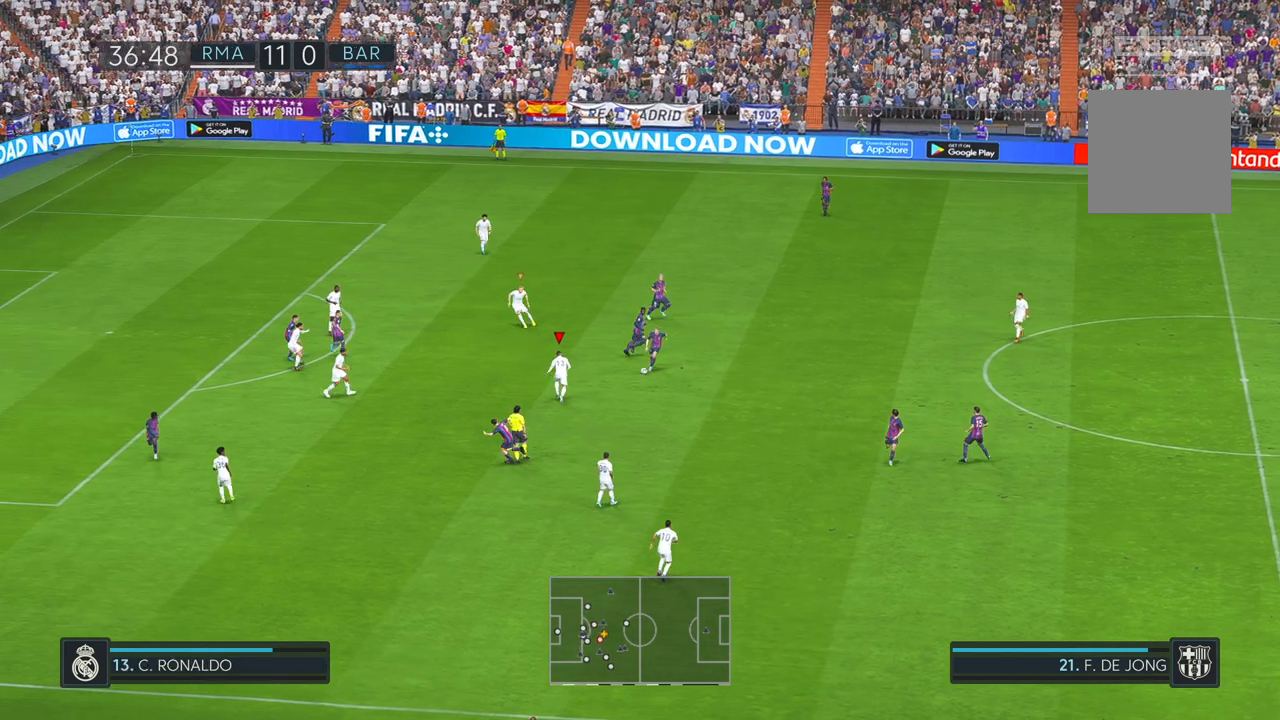
{"buttons": [], "left_stick": "down", "right_stick": "center", "events": [[50, "left_stick", "up-right"], [317, "left_stick", "down-right"], [417, "left_stick", "down"]]}
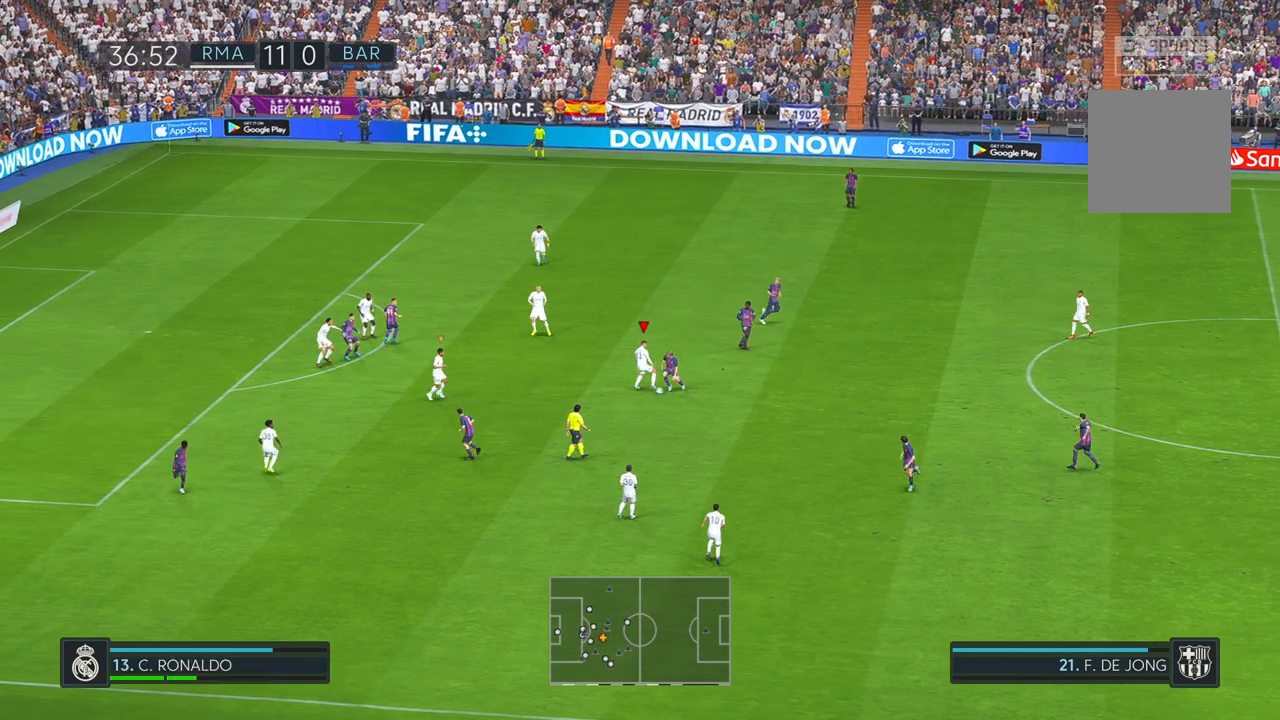
{"buttons": [], "left_stick": "down", "right_stick": "center", "events": []}
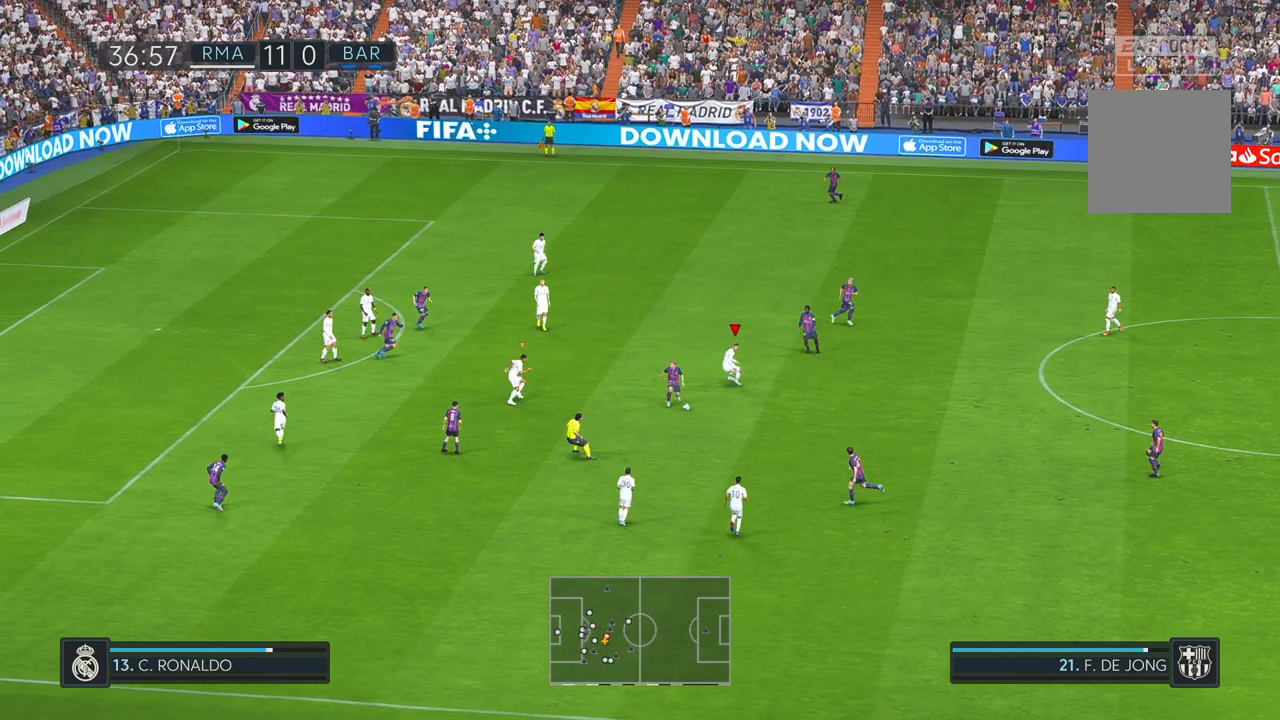
{"buttons": ["Y"], "left_stick": "down-right", "right_stick": "center", "events": [[183, "left_stick", "down-right"], [383, "Y", "down"]]}
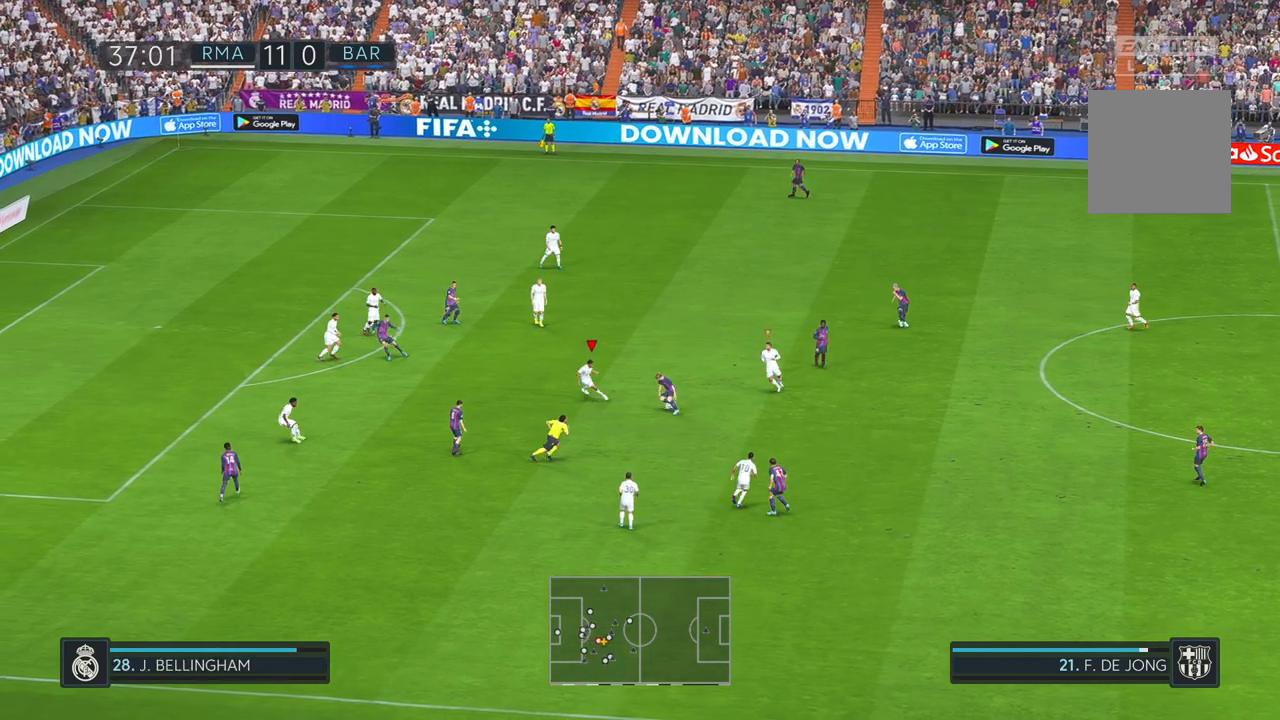
{"buttons": [], "left_stick": "right", "right_stick": "center", "events": [[17, "Y", "up"], [283, "left_stick", "right"]]}
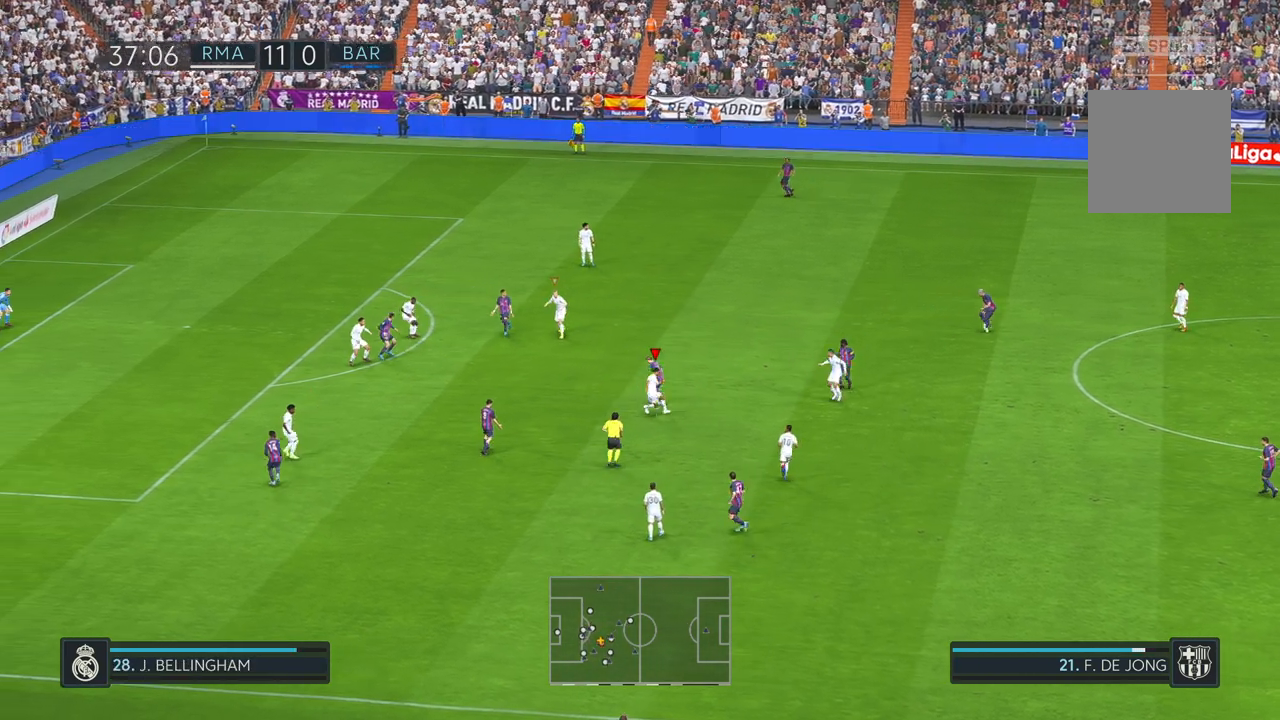
{"buttons": [], "left_stick": "down", "right_stick": "center", "events": [[317, "L1", "down"], [400, "L1", "up"], [467, "left_stick", "down"]]}
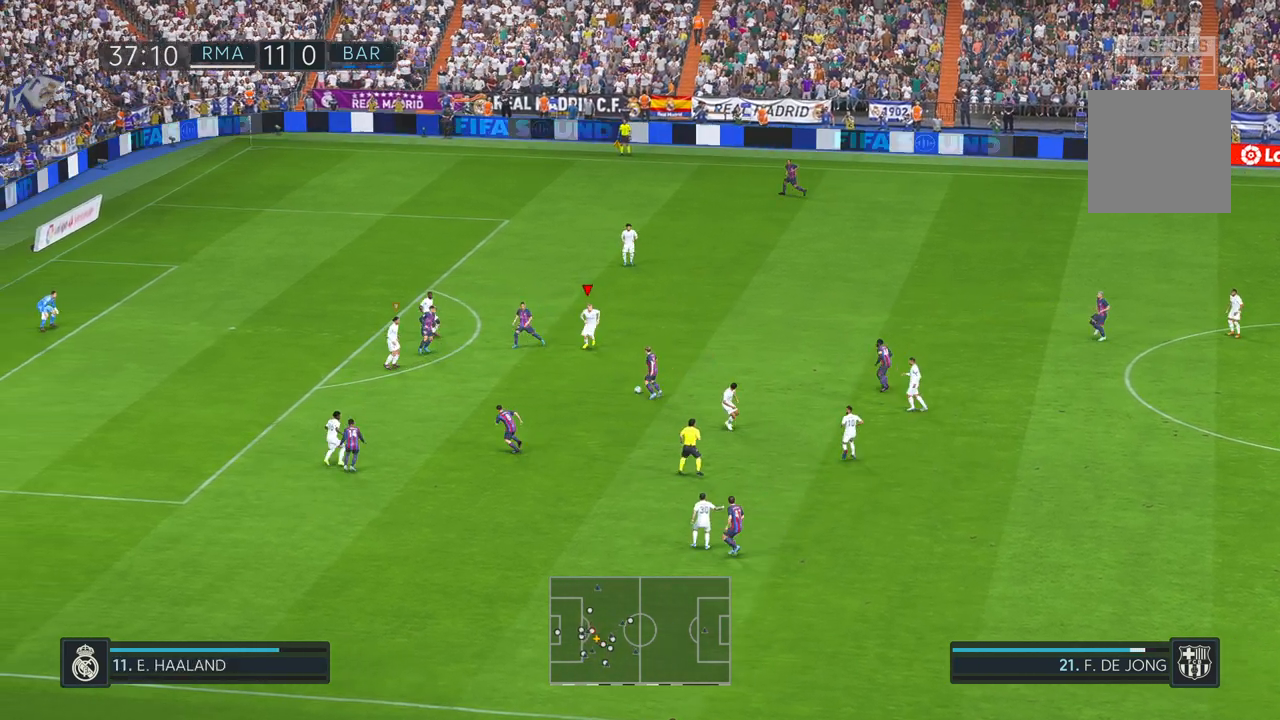
{"buttons": [], "left_stick": "down-left", "right_stick": "center", "events": [[250, "left_stick", "down-left"]]}